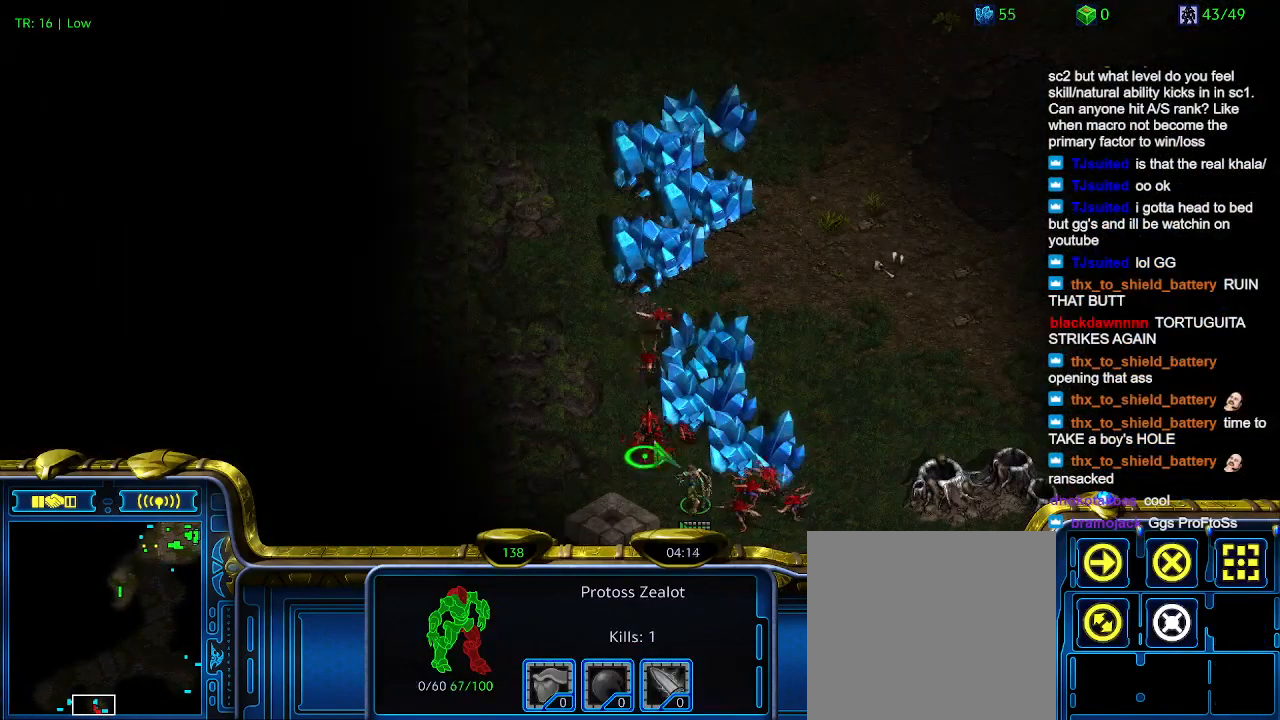
Gameplay with keyboard; each line is a JSON object with the keys held at the frame after it. "events" lists presses ("down") and releases ("up") of "1", "2", "3", "4", "5", "6", "a", "c", "ctrl", "d", "e", "f2", "f3", "q", "s", "t", "w", "x" and "z" between this image and that frame as [ms after this image, input, new state], when the widget could be followed in between. No other keys are recorded. Mouse input is not recorded.
{"keys": [], "events": [[33, "a", "down"], [133, "a", "up"]]}
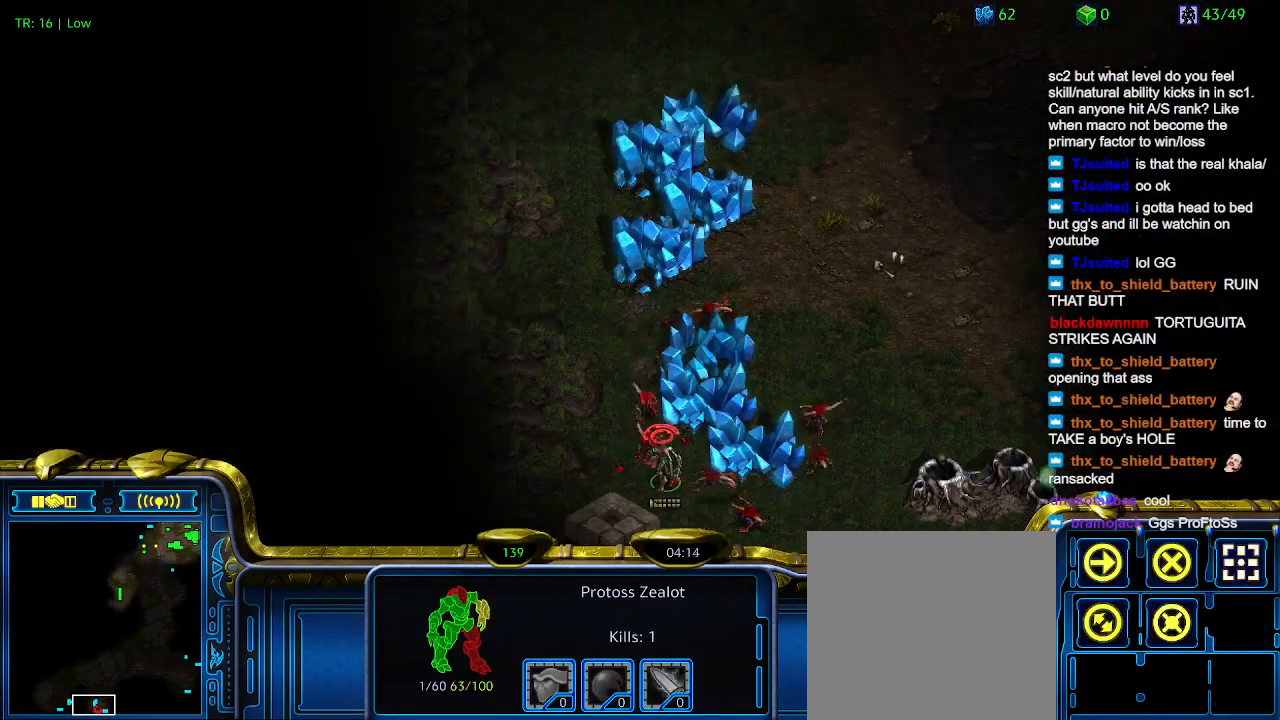
{"keys": [], "events": []}
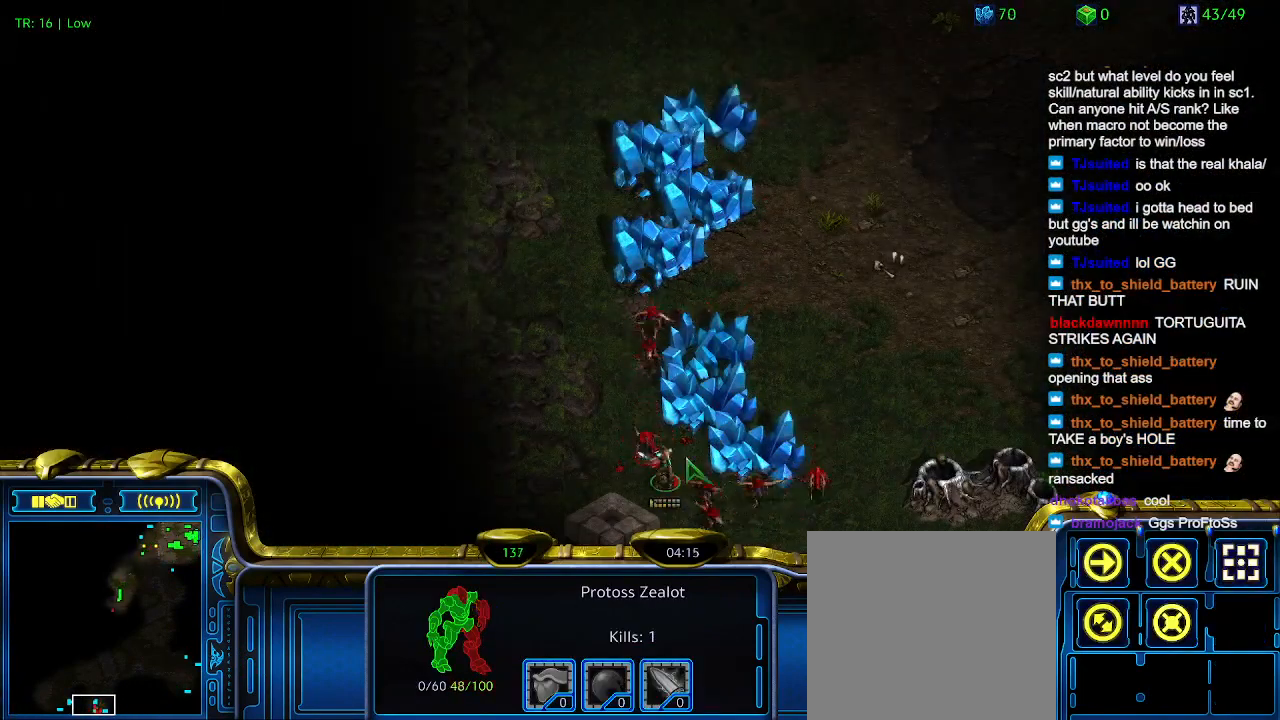
{"keys": [], "events": [[66, "4", "down"], [200, "4", "up"]]}
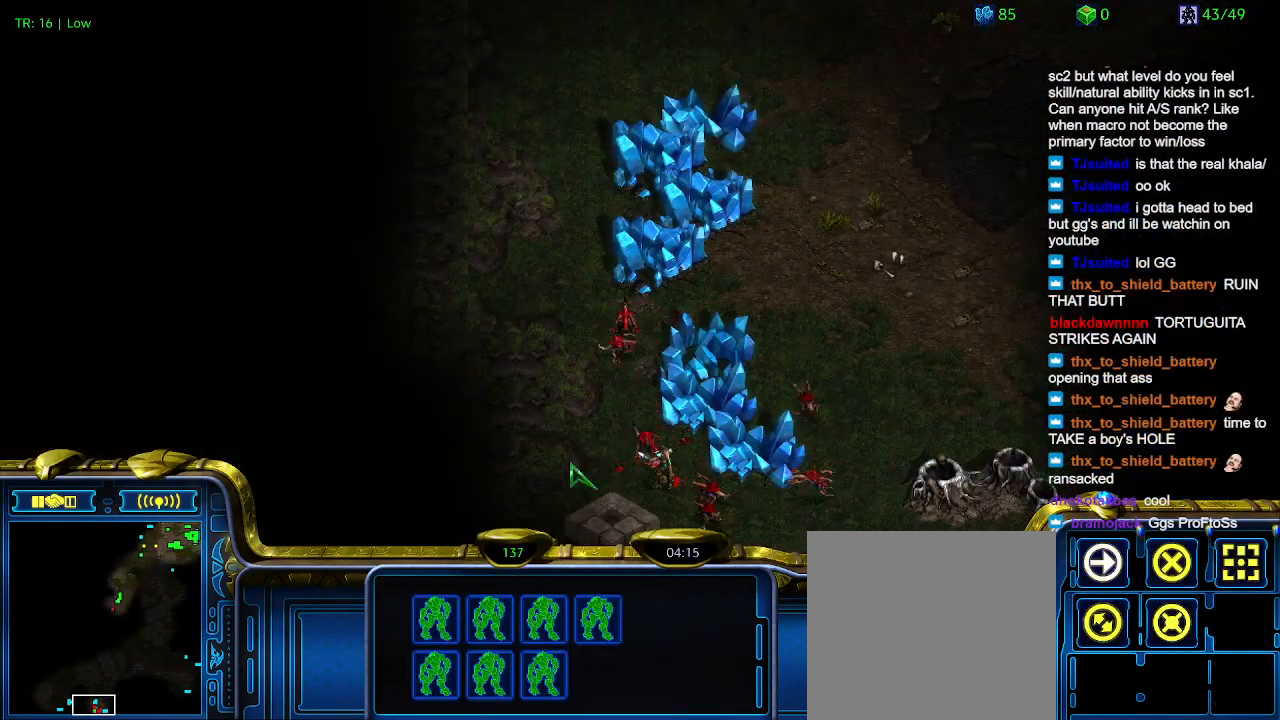
{"keys": [], "events": []}
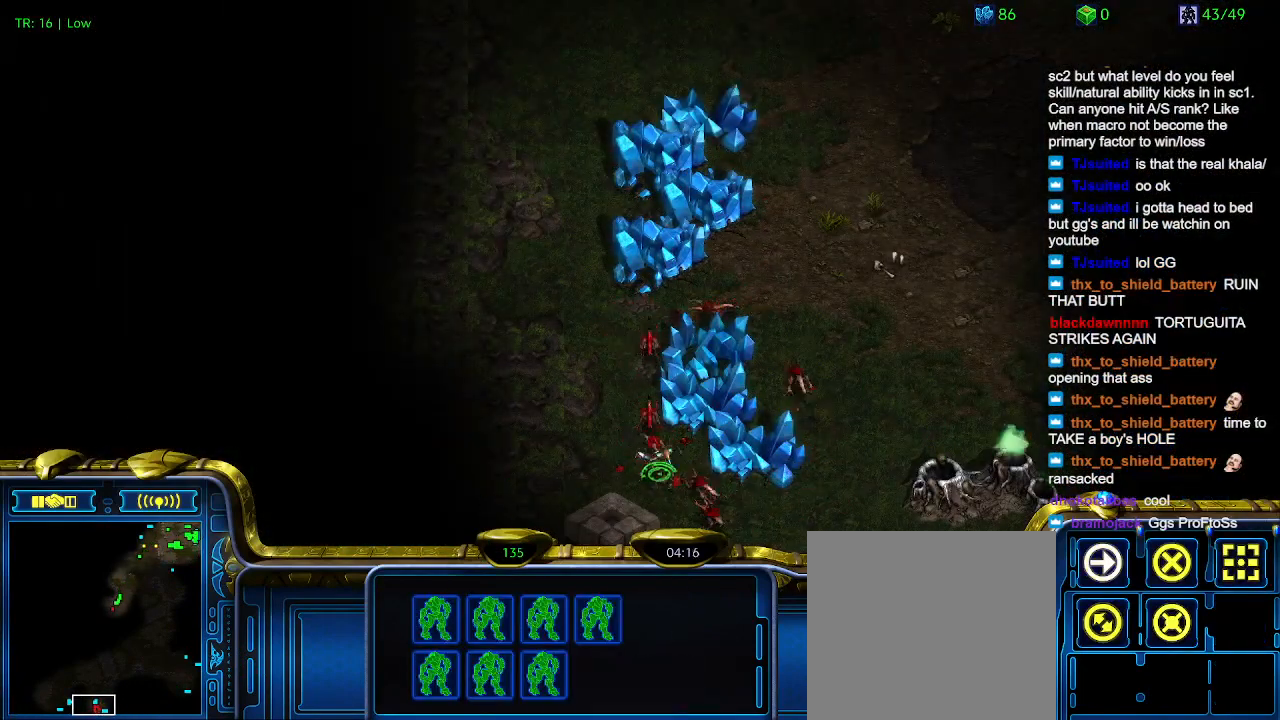
{"keys": [], "events": []}
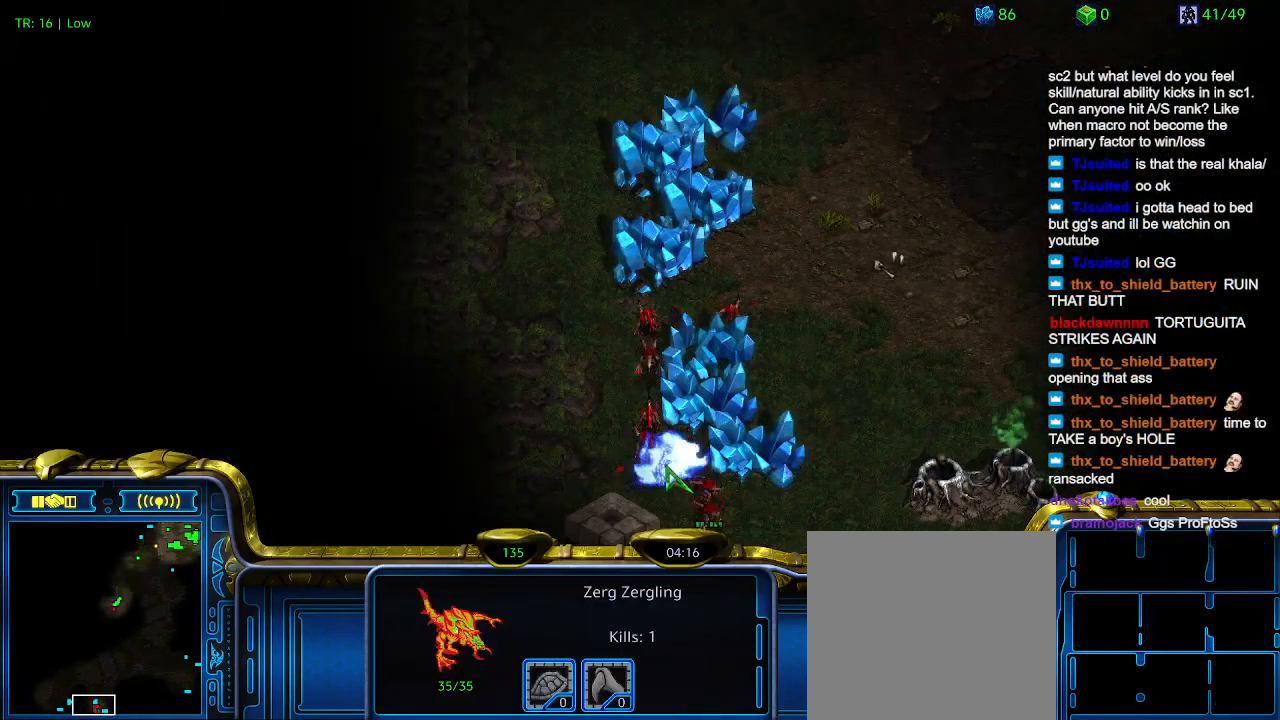
{"keys": [], "events": [[333, "4", "down"], [433, "4", "up"]]}
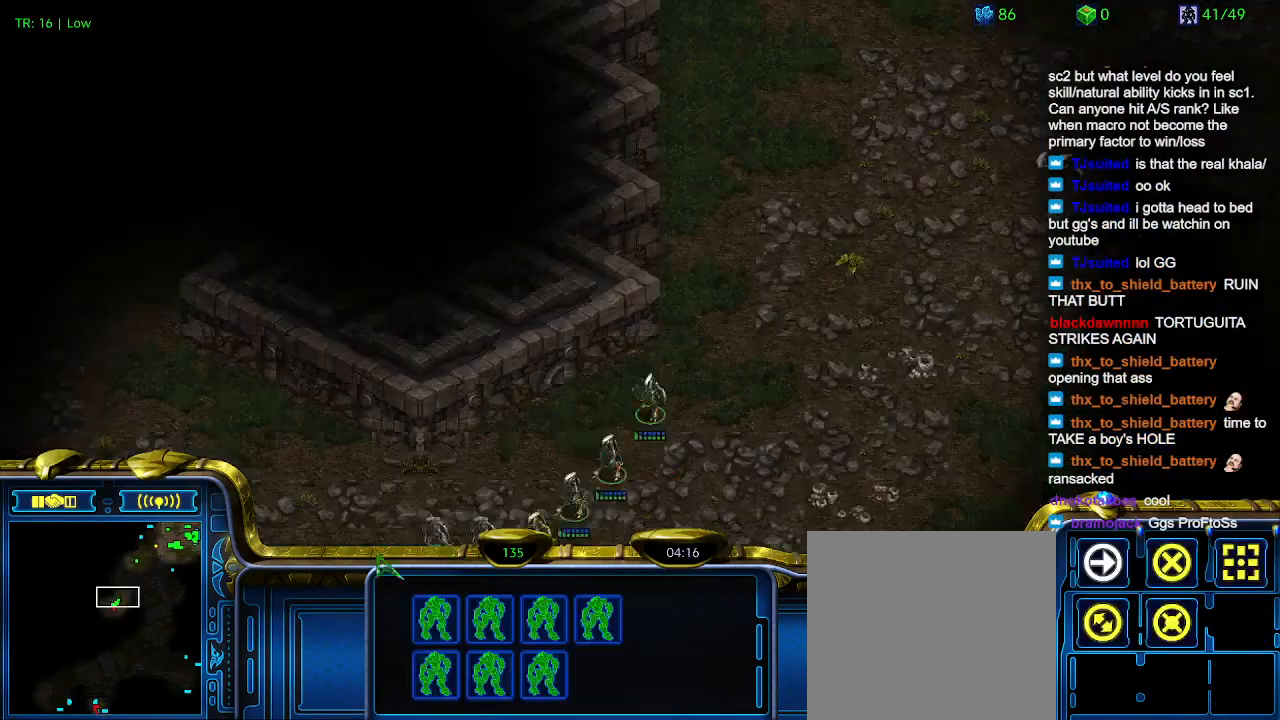
{"keys": [], "events": [[33, "4", "down"], [133, "4", "up"]]}
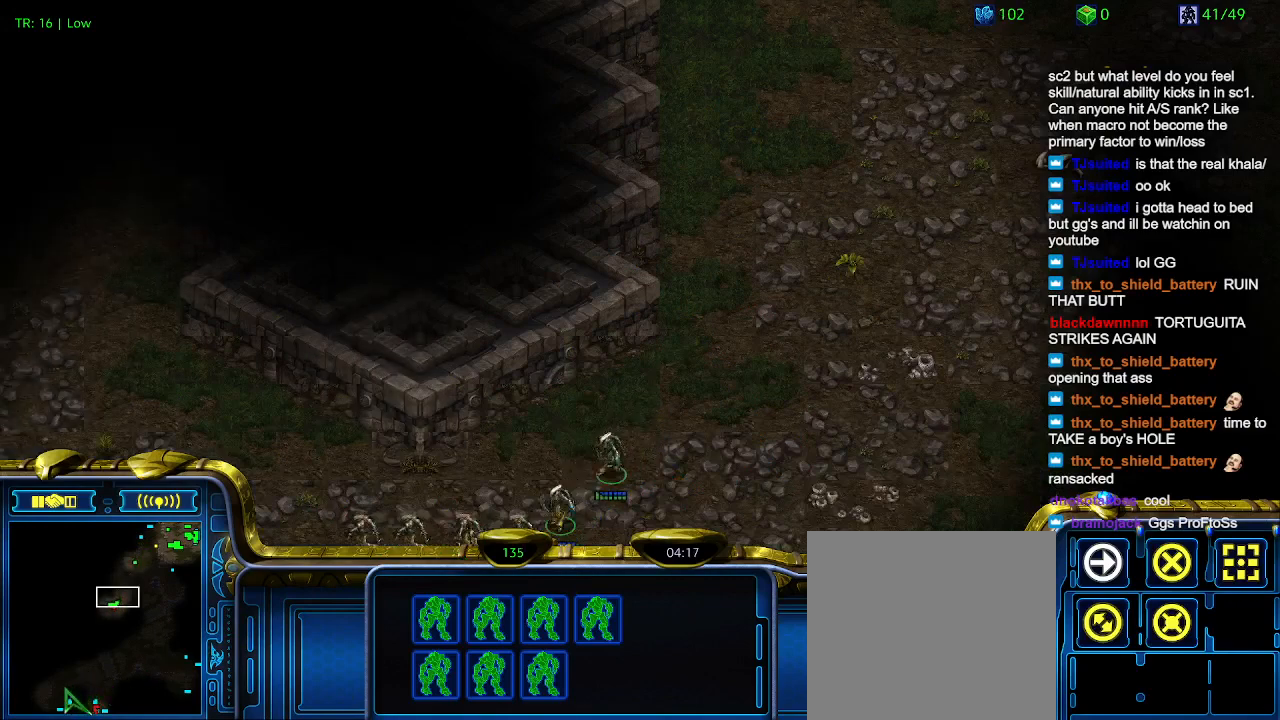
{"keys": ["1"], "events": [[466, "1", "down"]]}
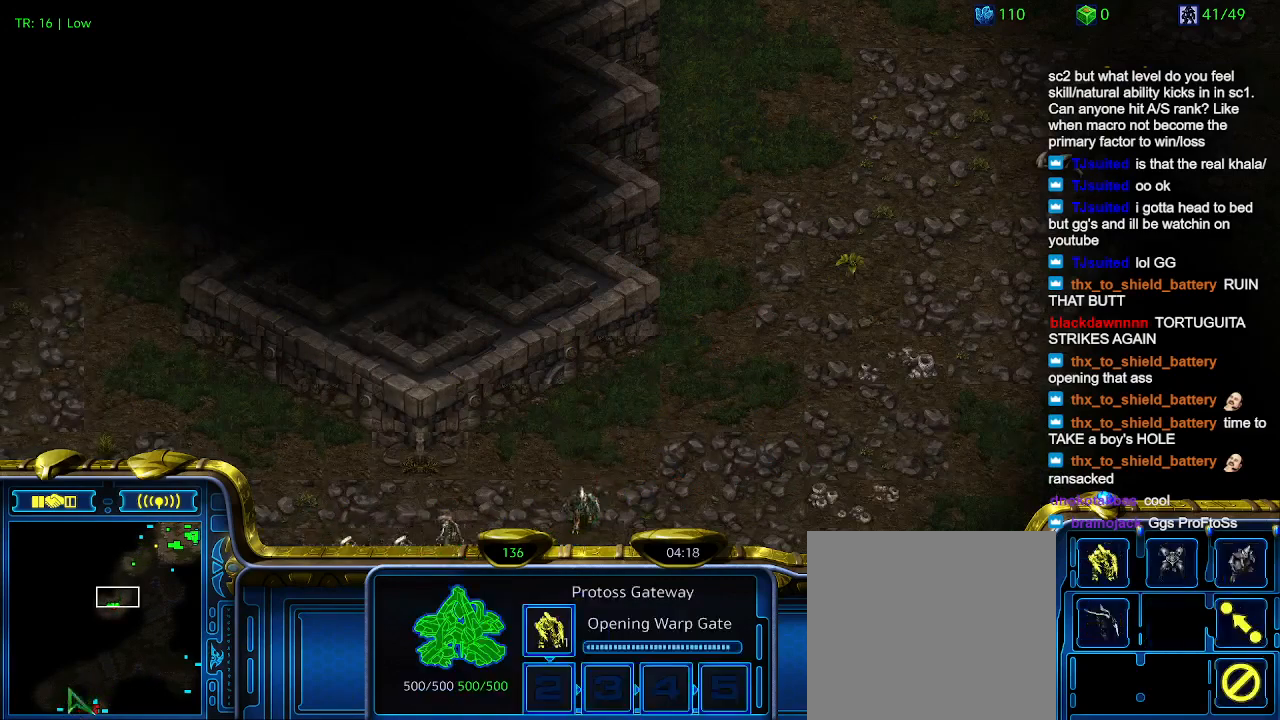
{"keys": ["1"], "events": [[66, "1", "up"], [133, "1", "down"], [200, "2", "down"], [266, "1", "up"], [300, "2", "up"], [400, "1", "down"]]}
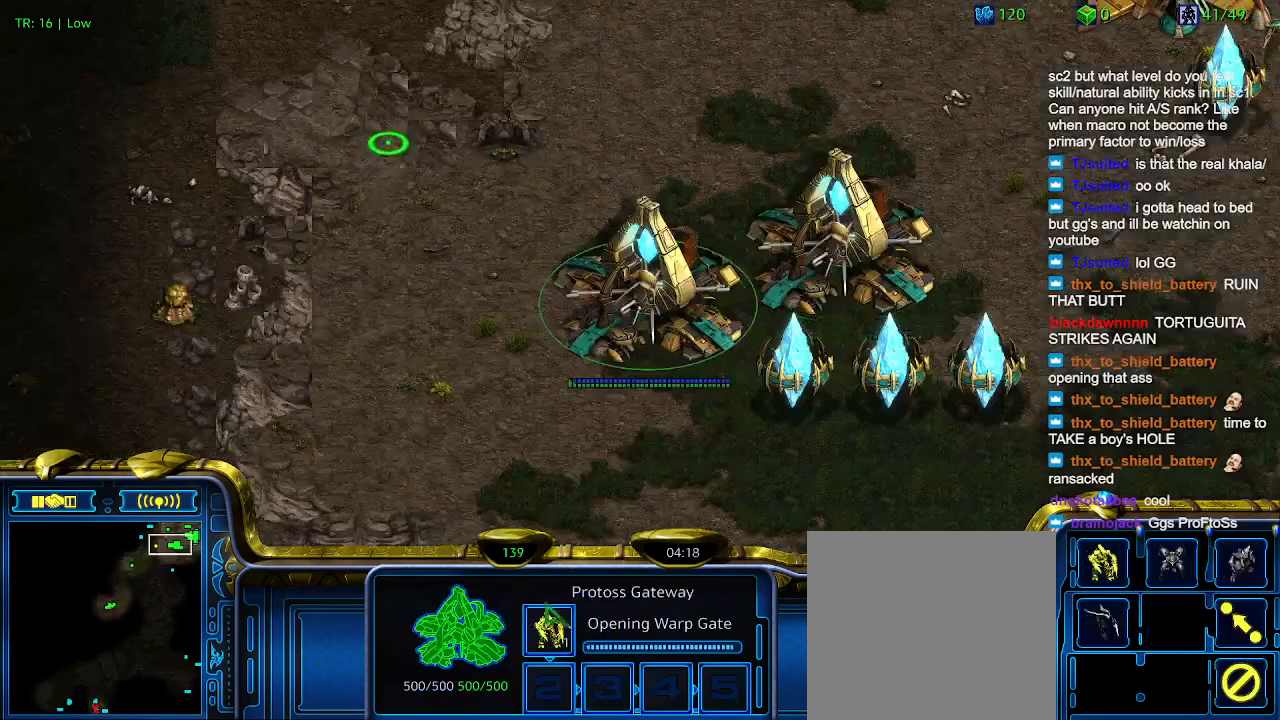
{"keys": [], "events": [[33, "1", "up"], [166, "q", "down"], [333, "q", "up"]]}
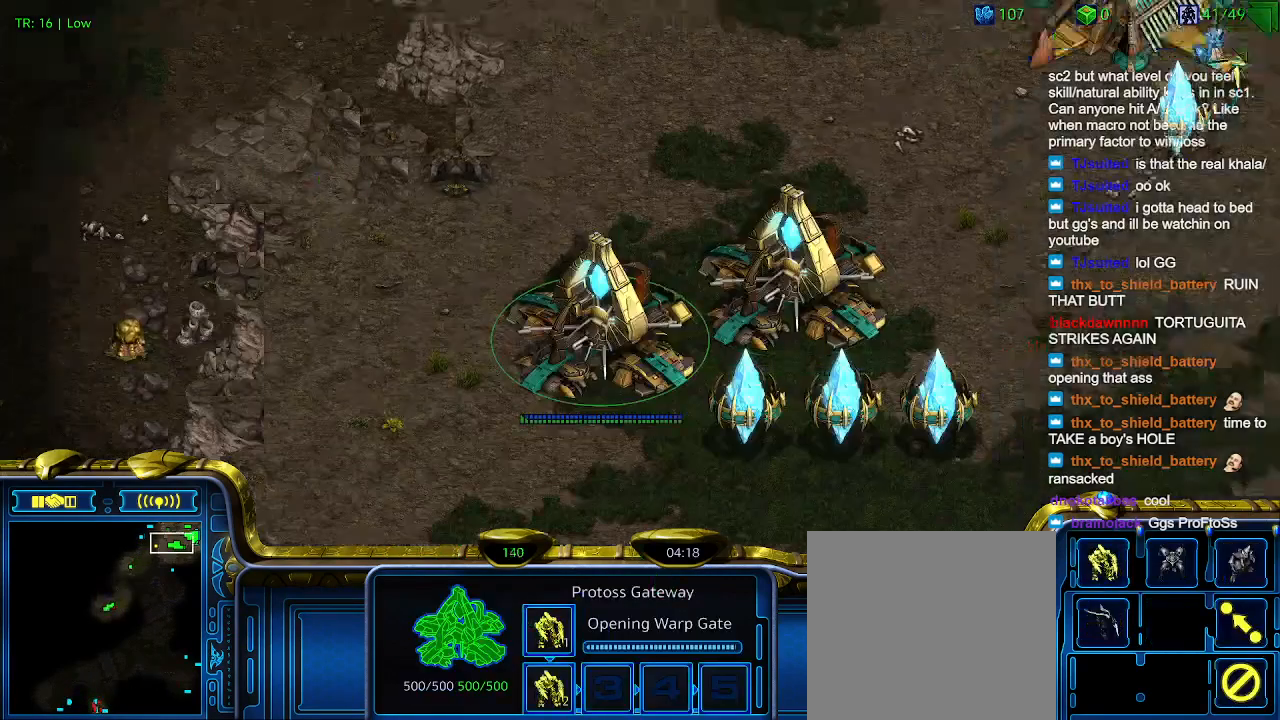
{"keys": [], "events": [[133, "5", "down"], [233, "5", "up"]]}
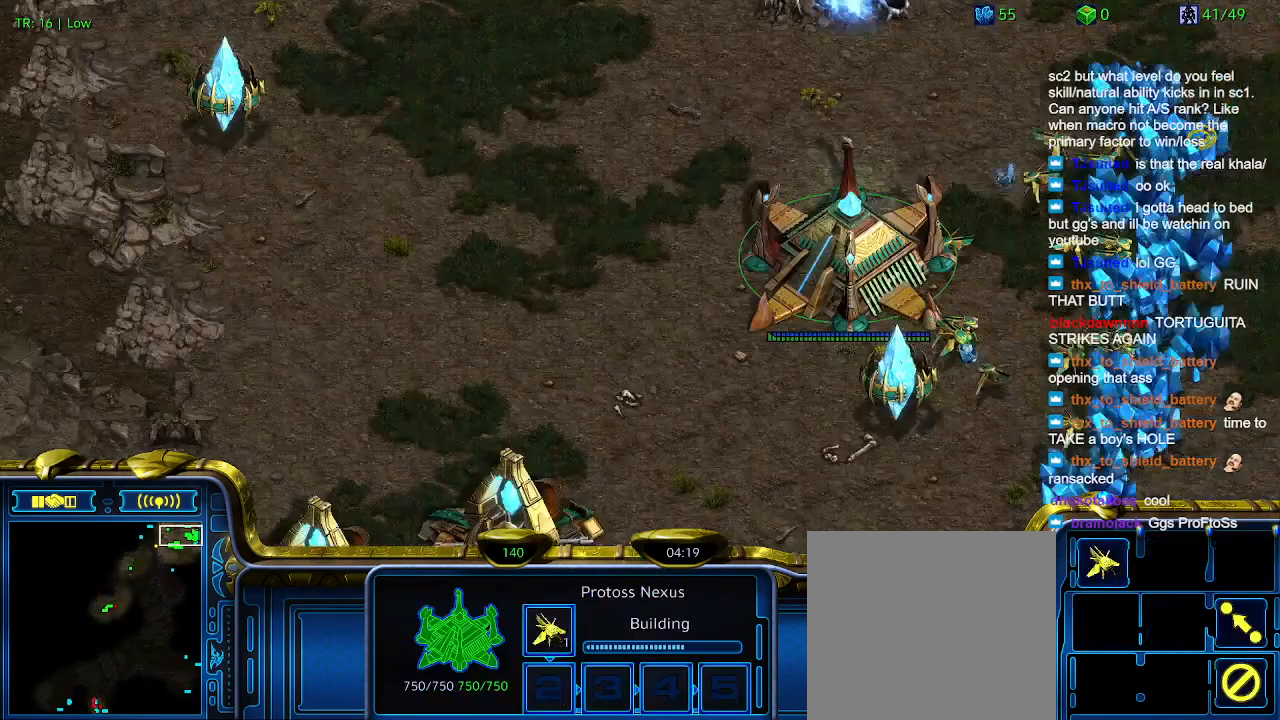
{"keys": ["t"], "events": [[433, "t", "down"]]}
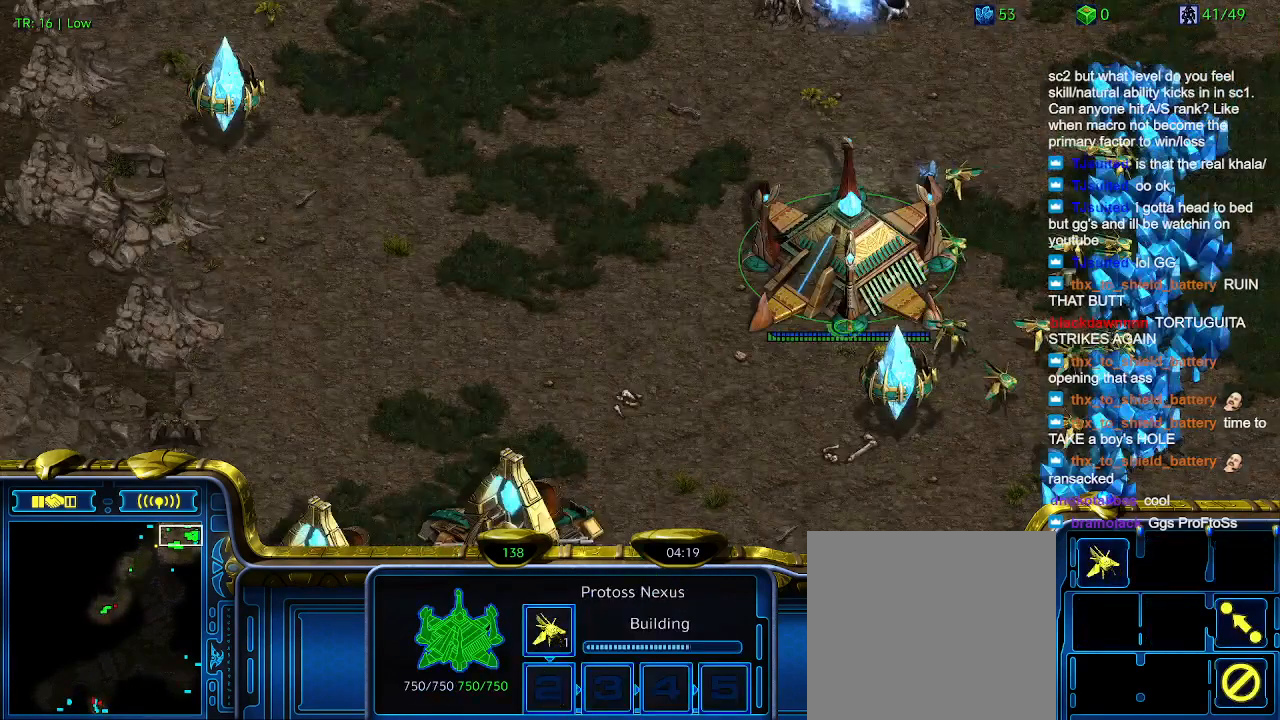
{"keys": [], "events": [[33, "t", "up"]]}
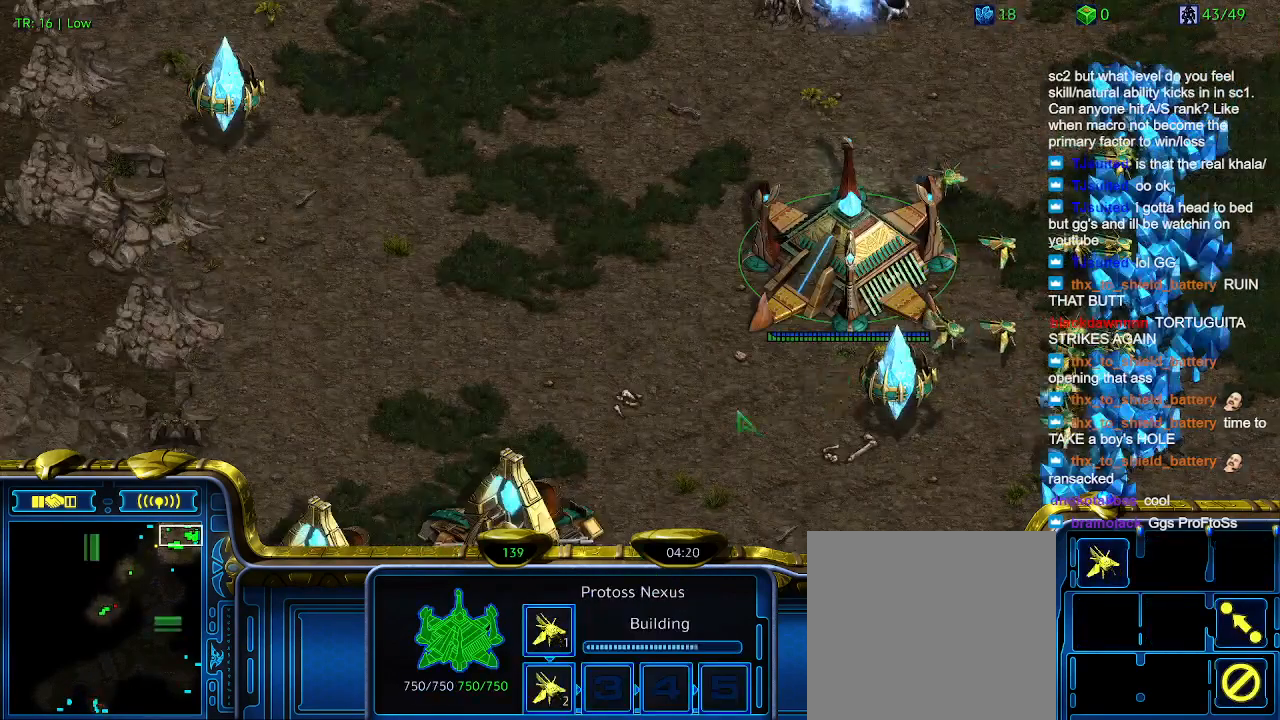
{"keys": [], "events": [[200, "4", "down"], [300, "4", "up"]]}
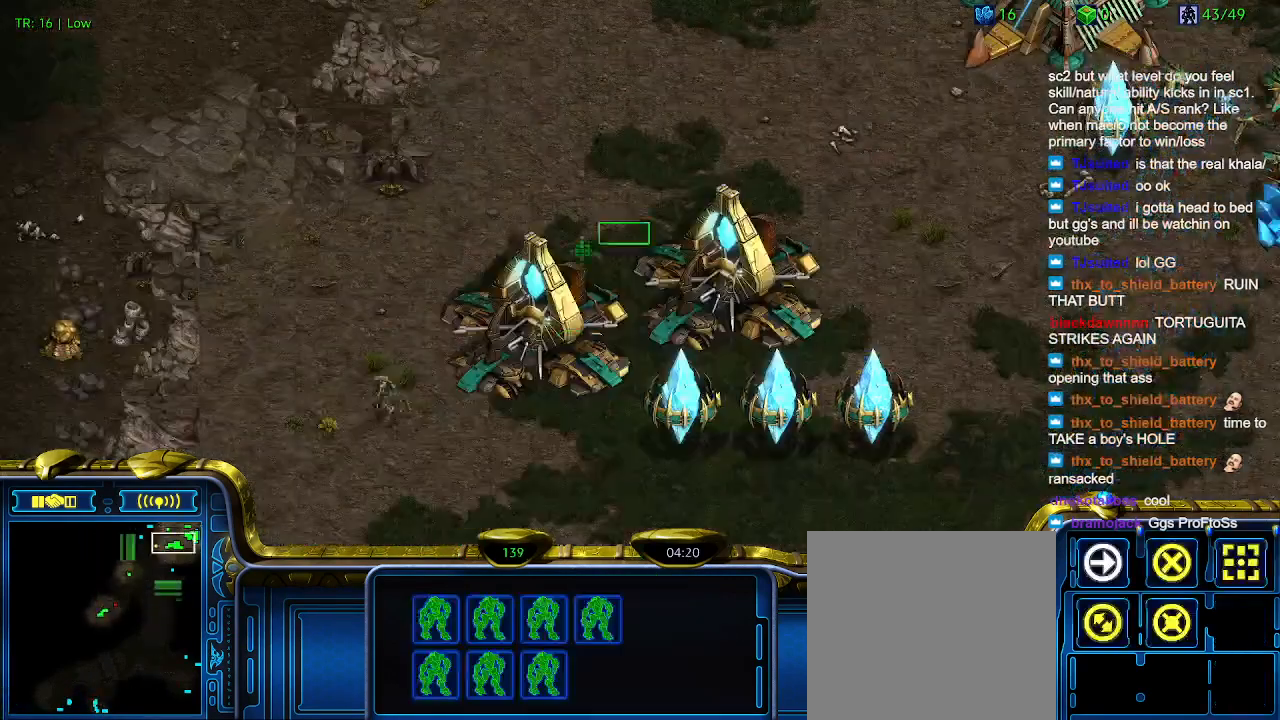
{"keys": [], "events": [[300, "ctrl", "down"], [366, "4", "down"], [433, "4", "up"], [433, "ctrl", "up"]]}
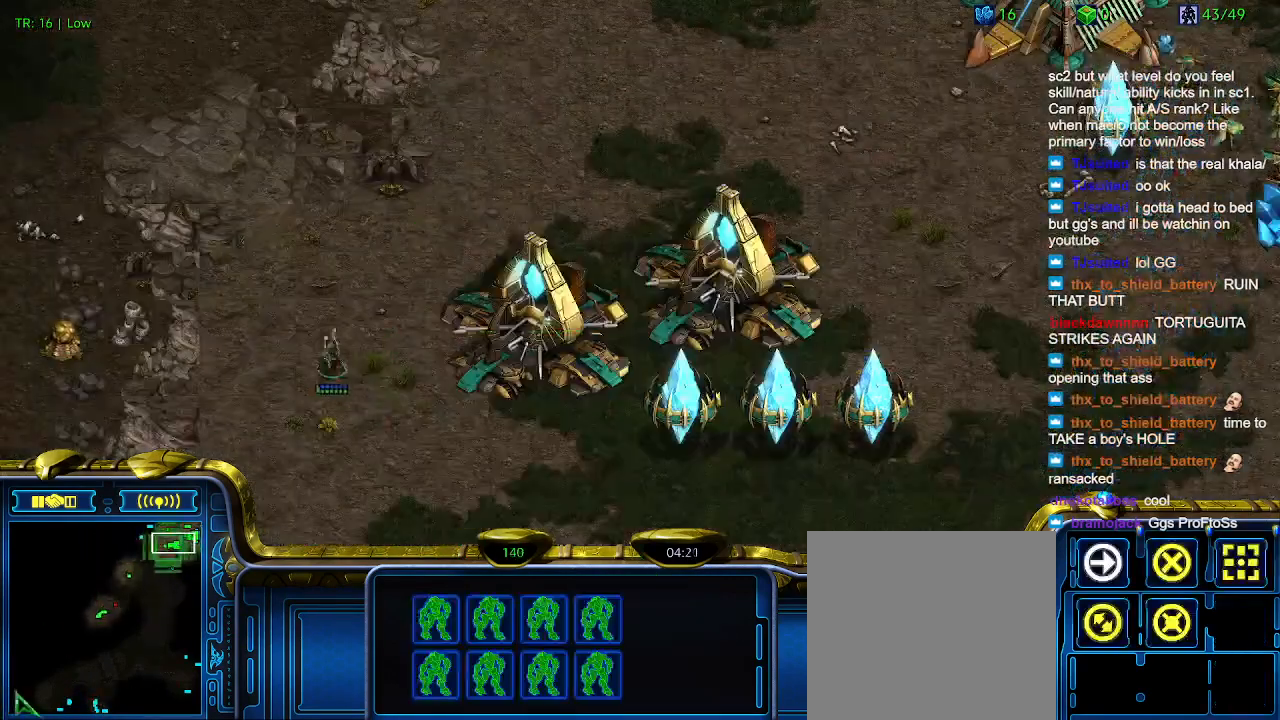
{"keys": ["ctrl"], "events": [[500, "ctrl", "down"]]}
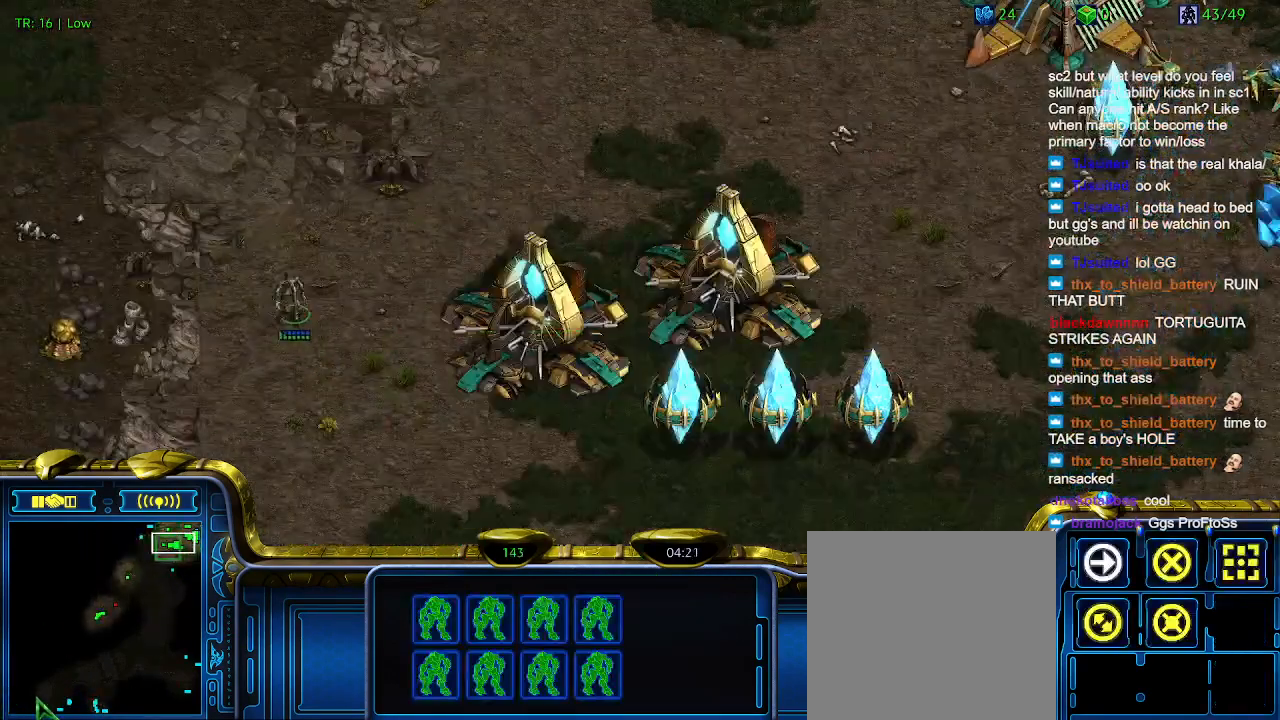
{"keys": [], "events": [[100, "4", "down"], [200, "4", "up"], [200, "ctrl", "up"]]}
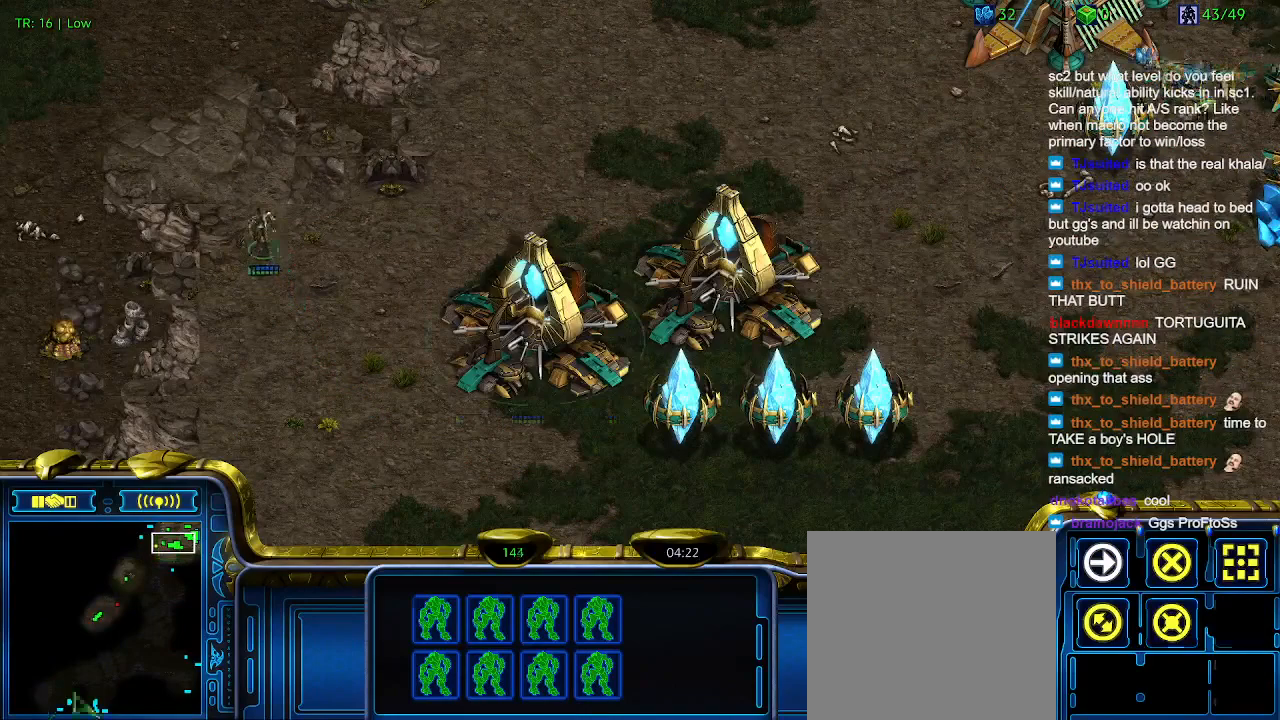
{"keys": [], "events": [[33, "1", "down"], [166, "1", "up"], [166, "2", "down"], [300, "2", "up"]]}
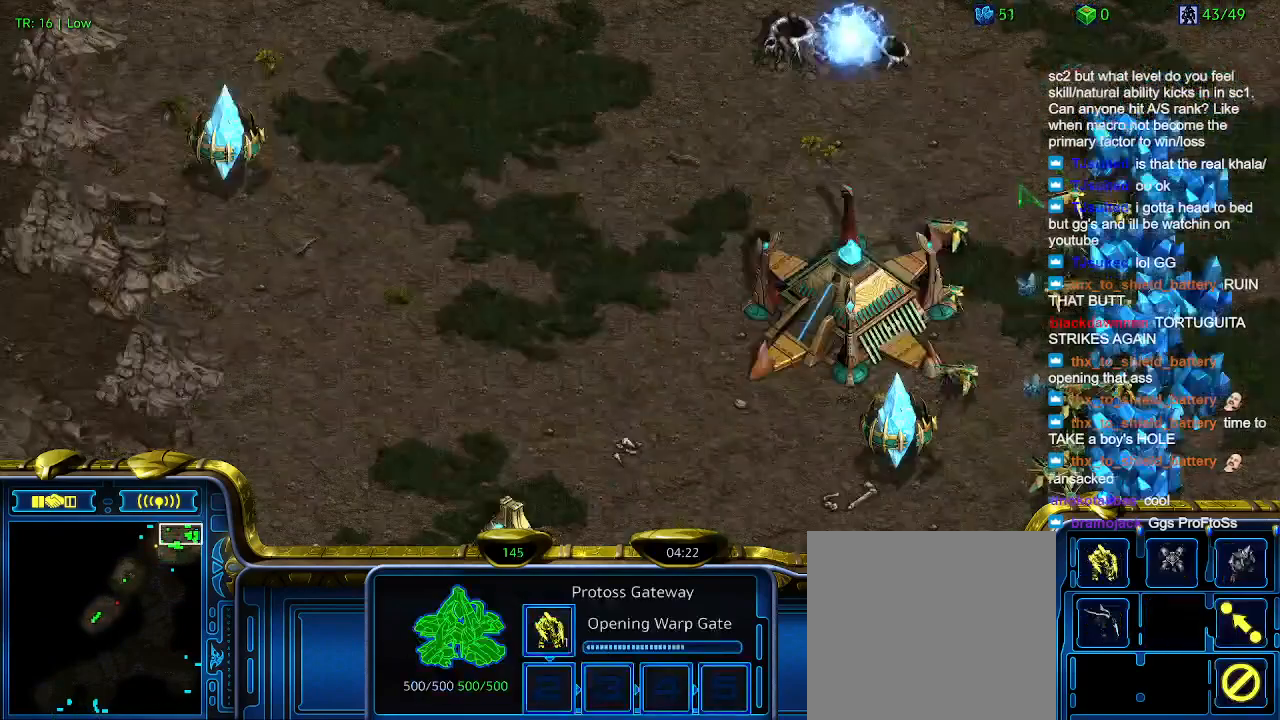
{"keys": [], "events": [[33, "5", "down"], [133, "5", "up"]]}
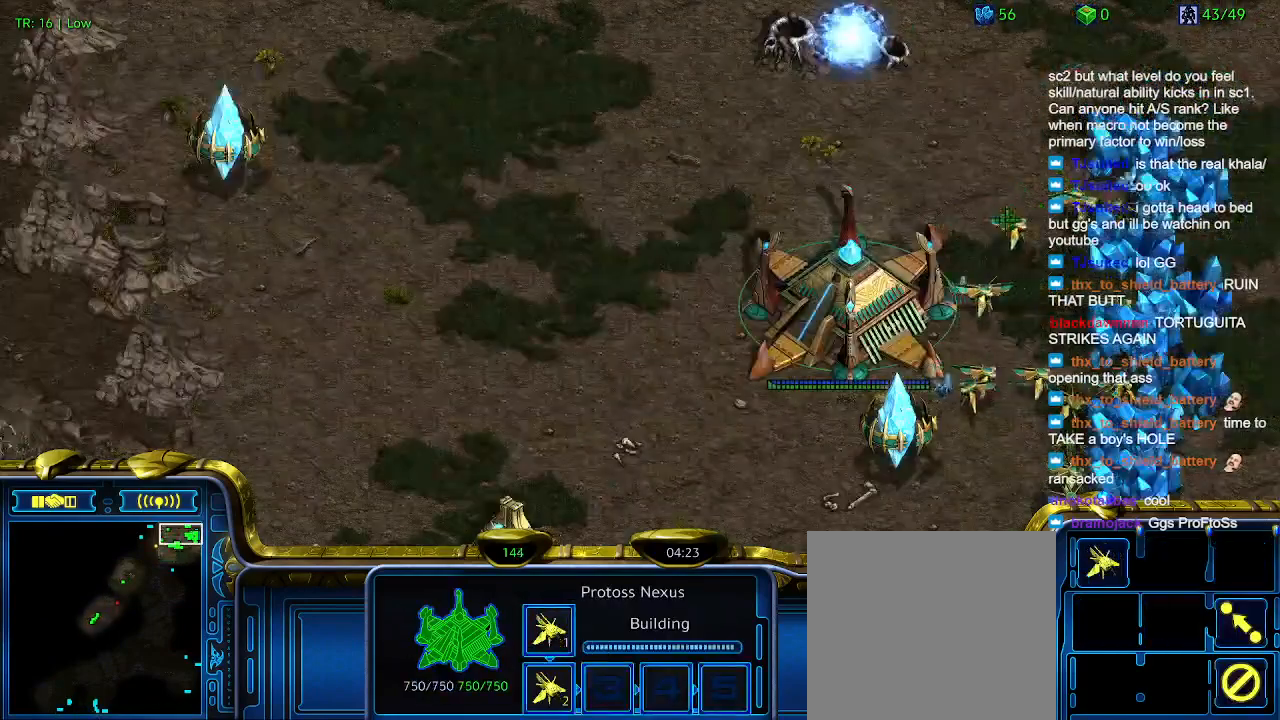
{"keys": [], "events": []}
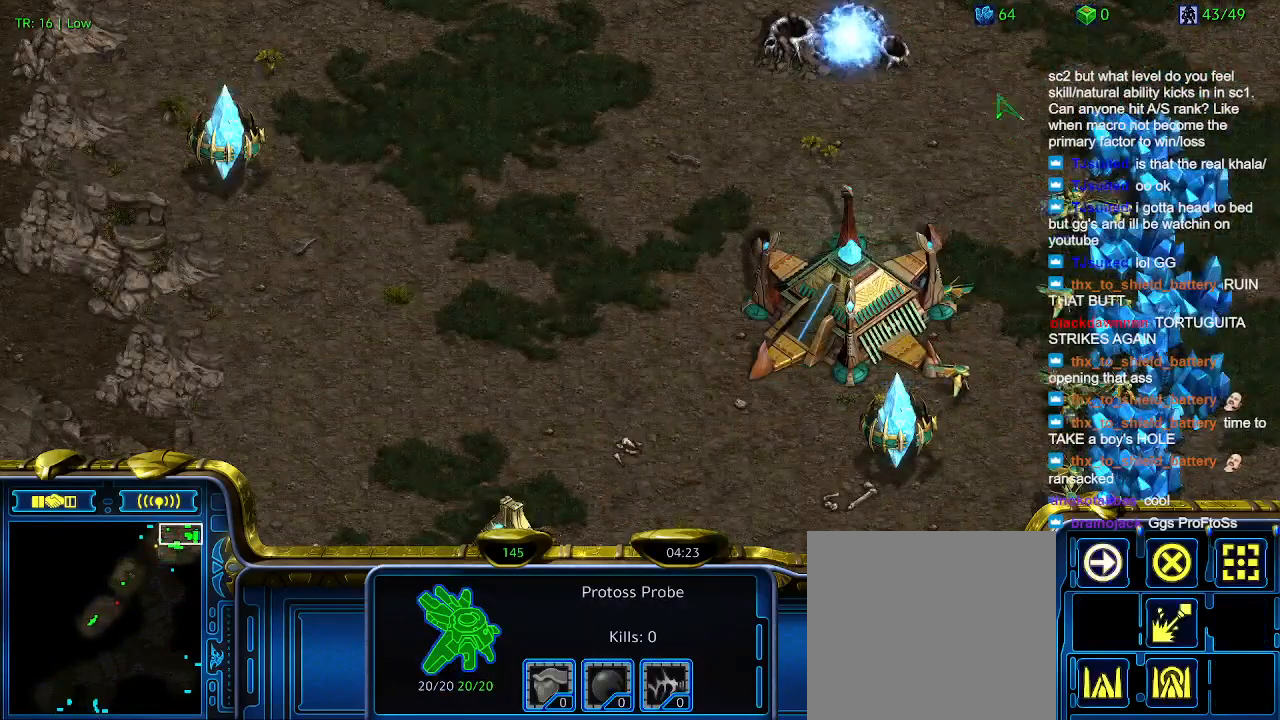
{"keys": [], "events": []}
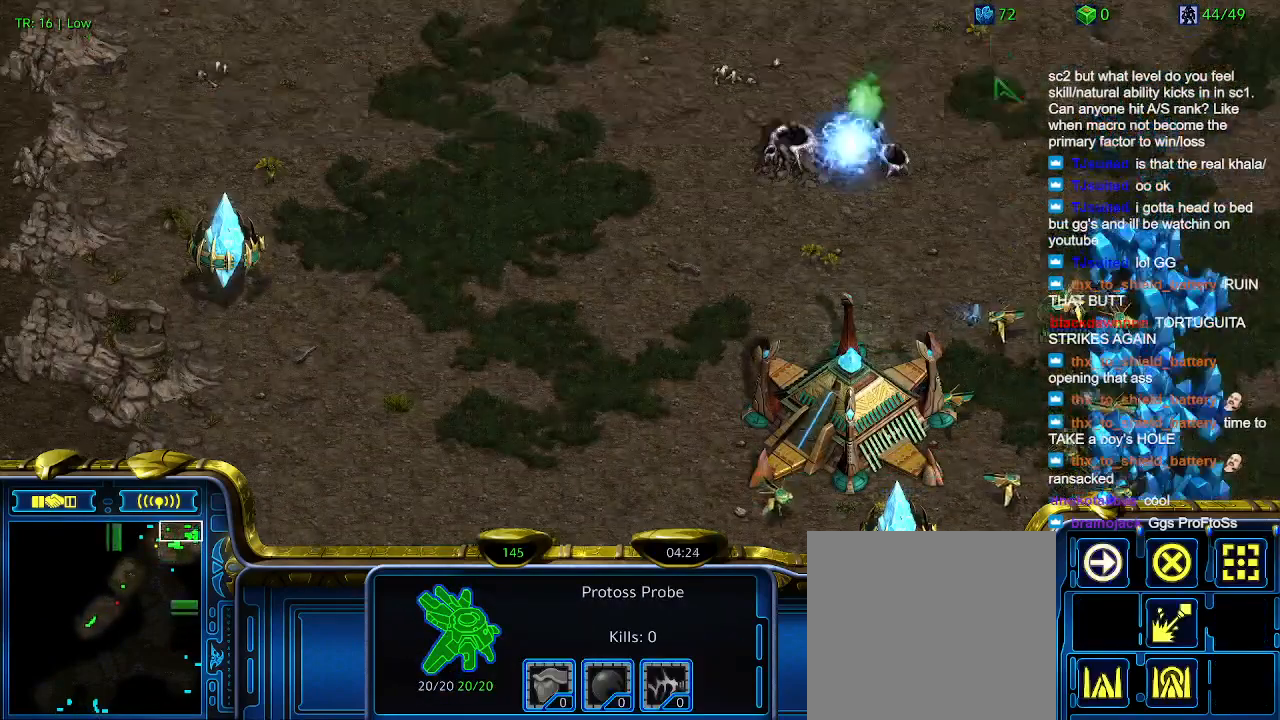
{"keys": [], "events": [[366, "5", "down"], [466, "5", "up"]]}
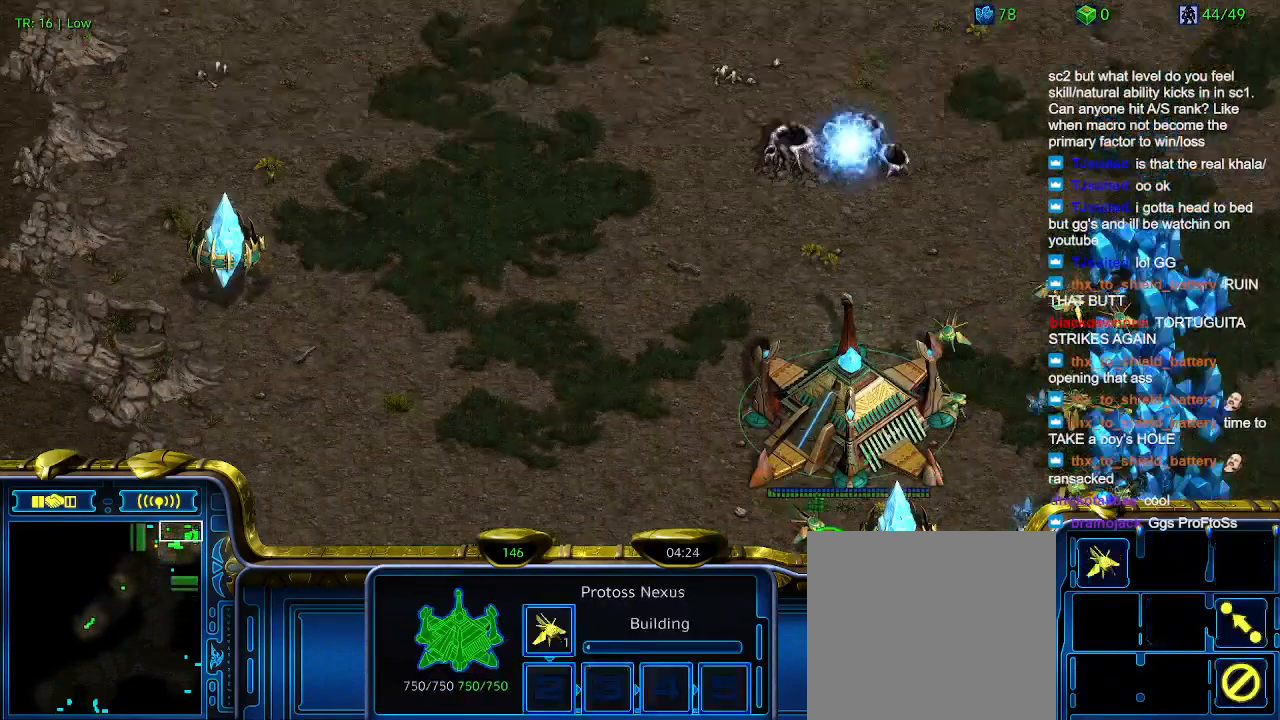
{"keys": [], "events": []}
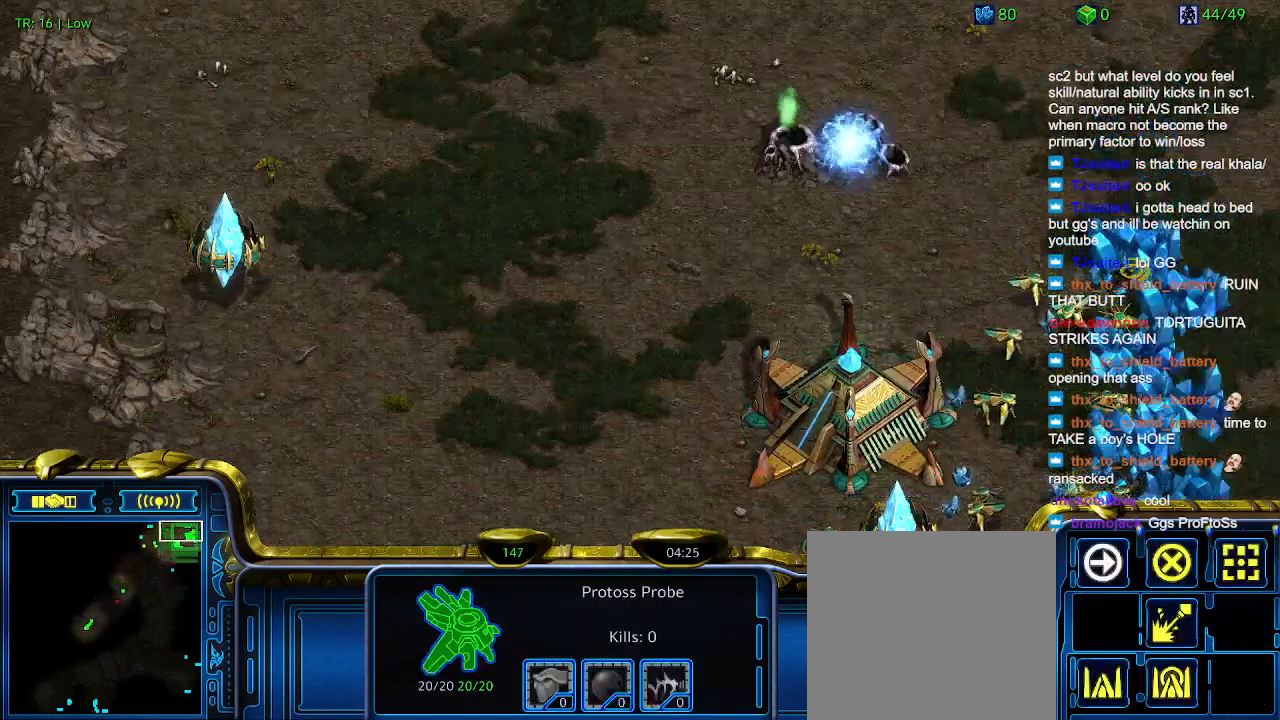
{"keys": [], "events": []}
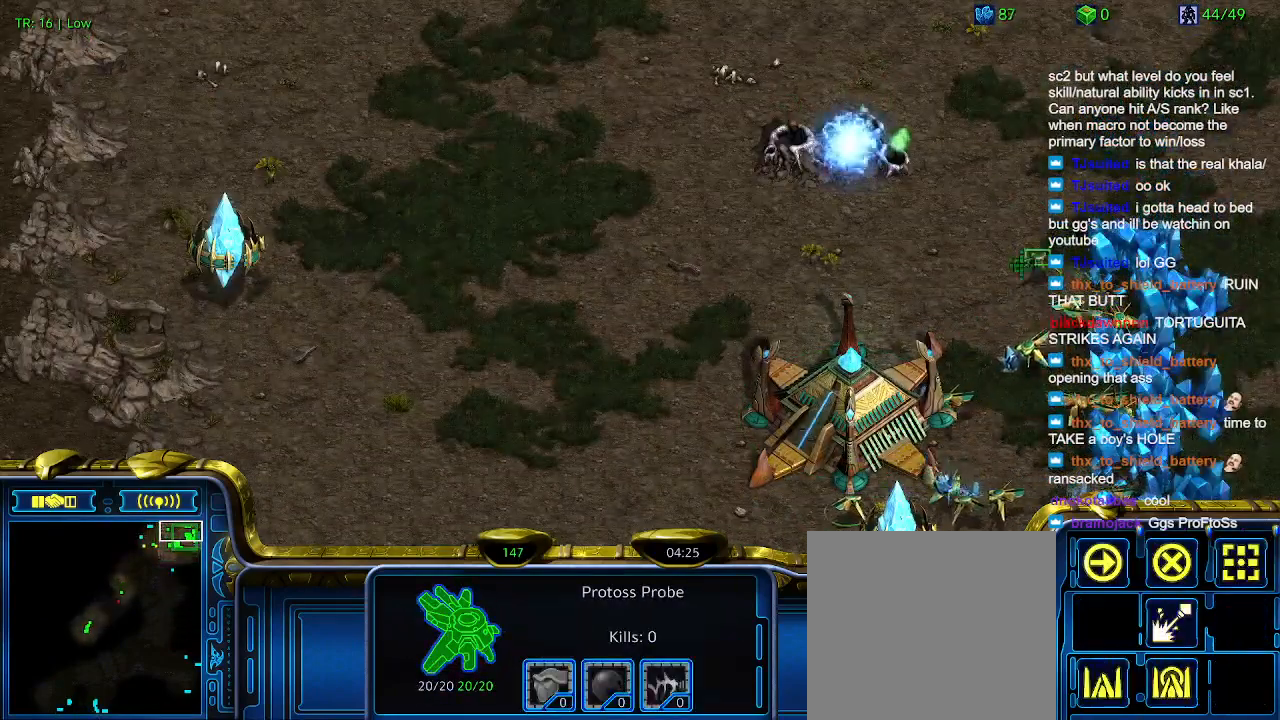
{"keys": [], "events": []}